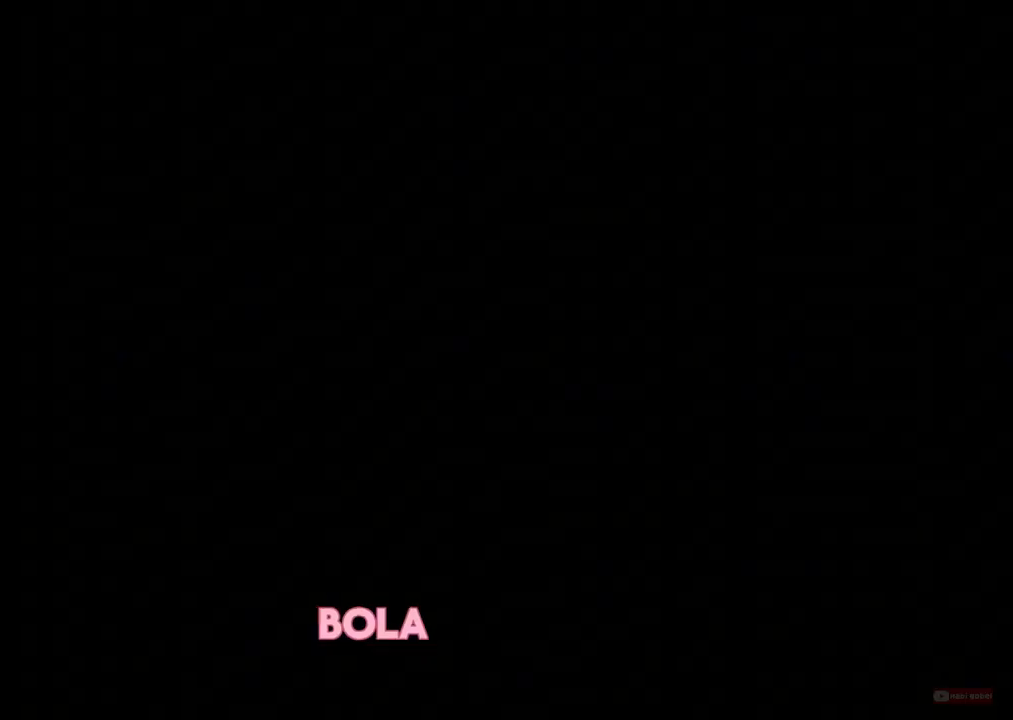
Gameplay with a controller (PlayStation layout); each line is a JSON object with the inputs held at the frame after it. "events" lists button and stick changes between this image and that frame as [ms after this image, input, new state], when the widget could be followed in between. Not read: right_stick.
{"buttons": [], "left_stick": "center", "events": []}
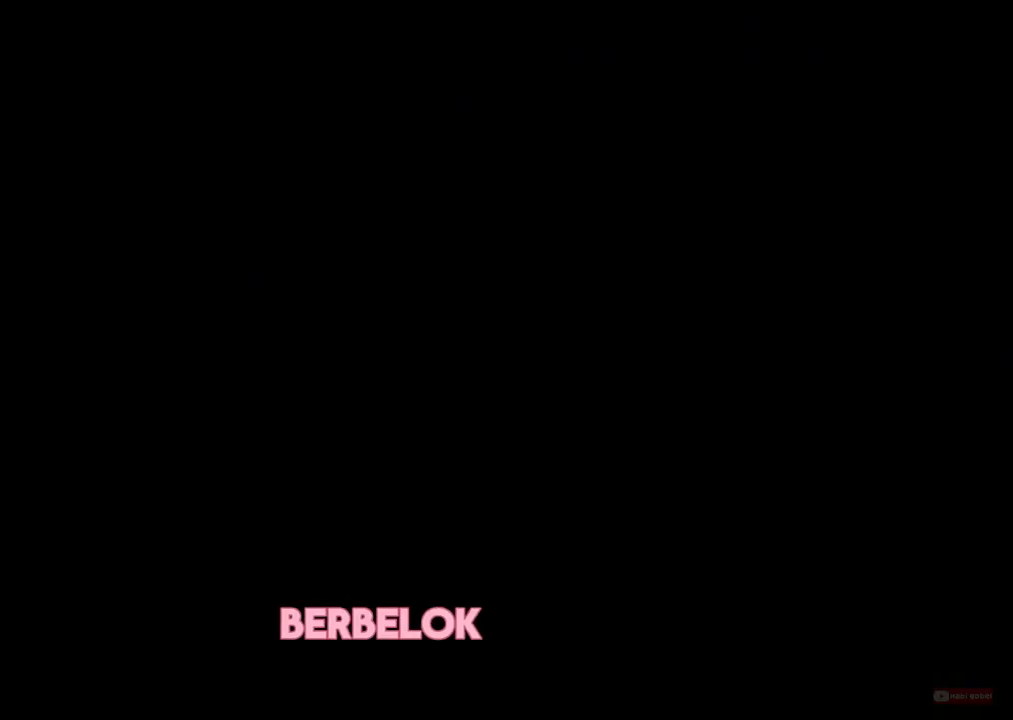
{"buttons": [], "left_stick": "center", "events": []}
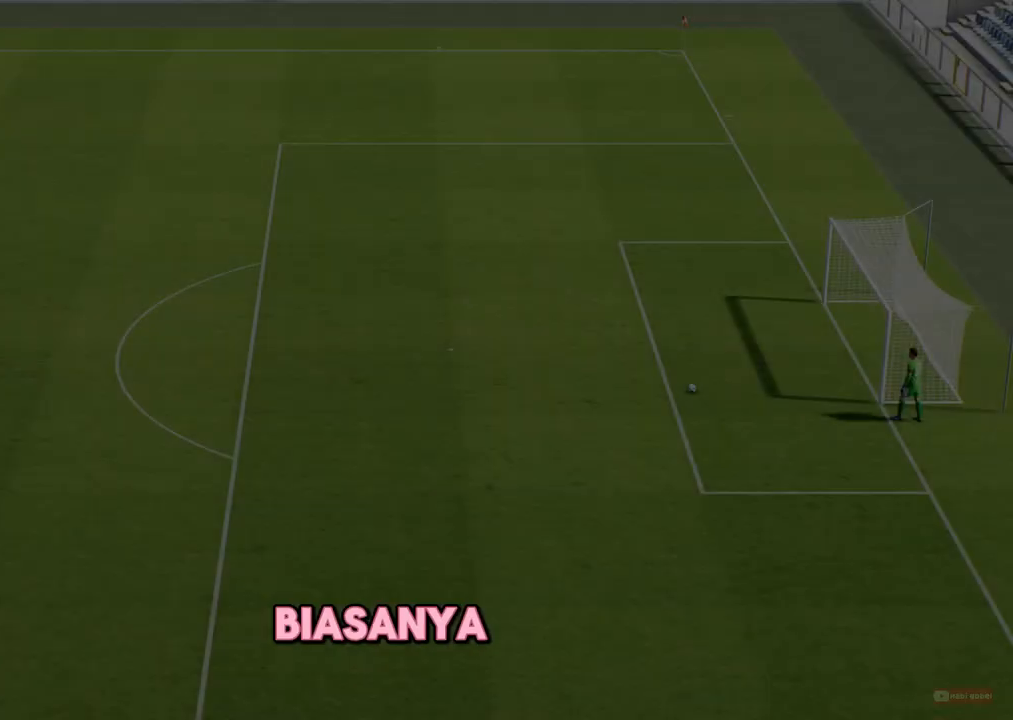
{"buttons": [], "left_stick": "center", "events": []}
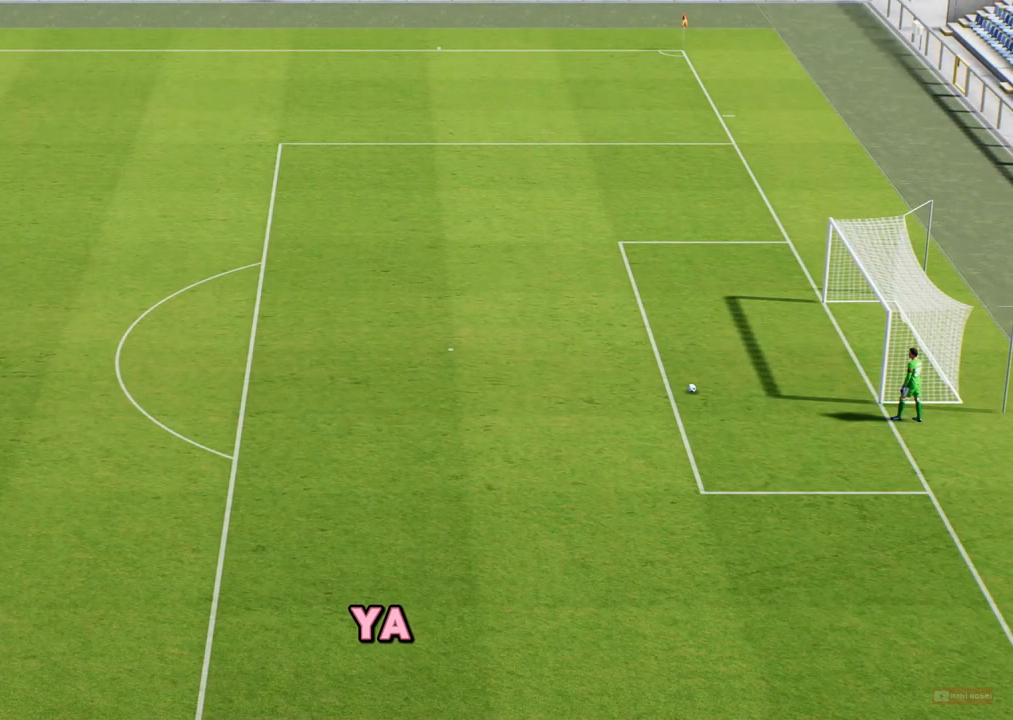
{"buttons": [], "left_stick": "center", "events": []}
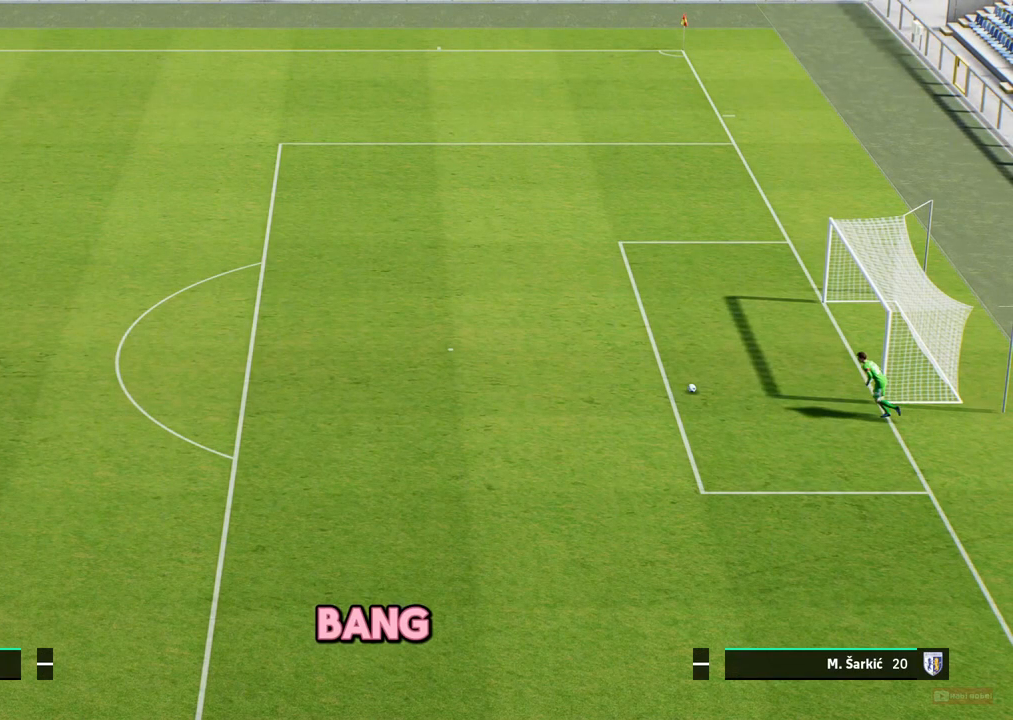
{"buttons": [], "left_stick": "center", "events": []}
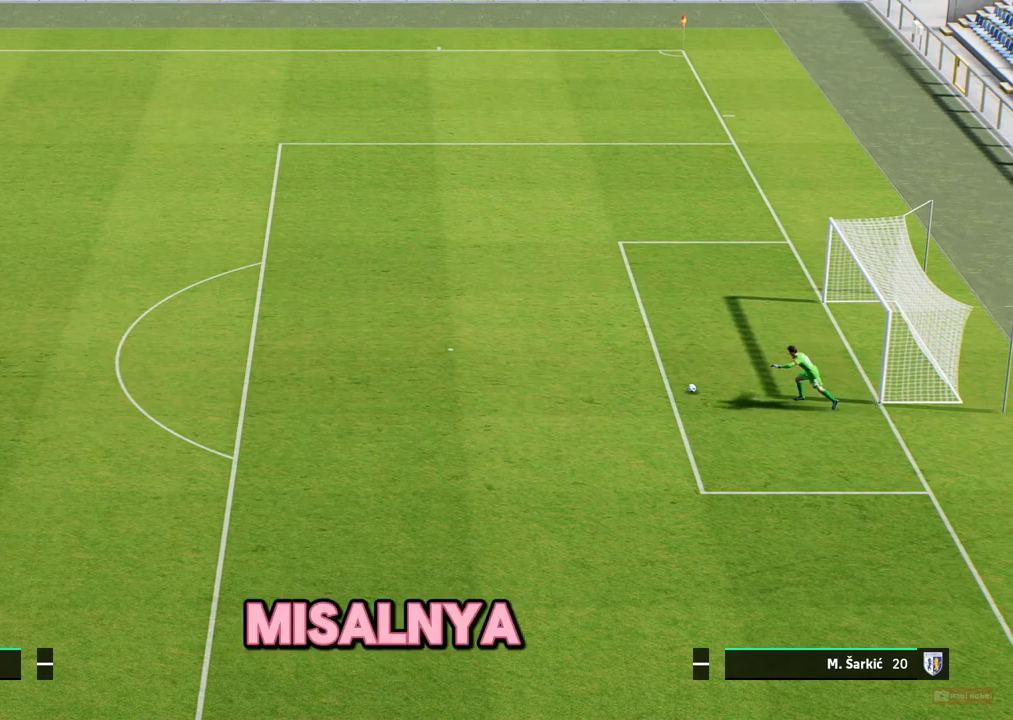
{"buttons": [], "left_stick": "center", "events": []}
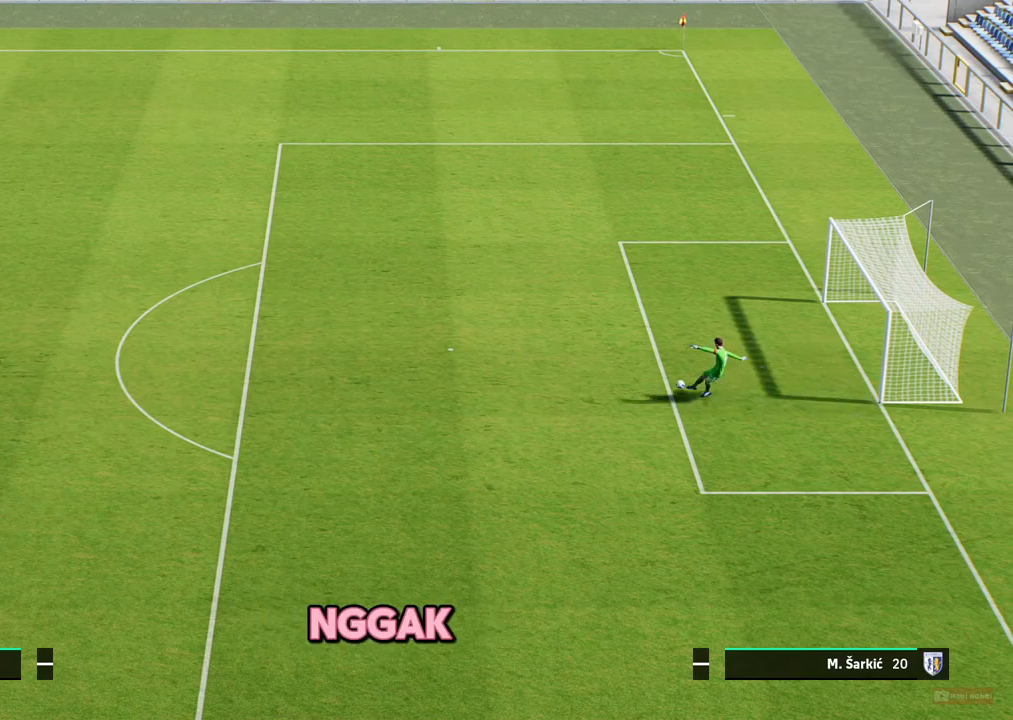
{"buttons": [], "left_stick": "center", "events": []}
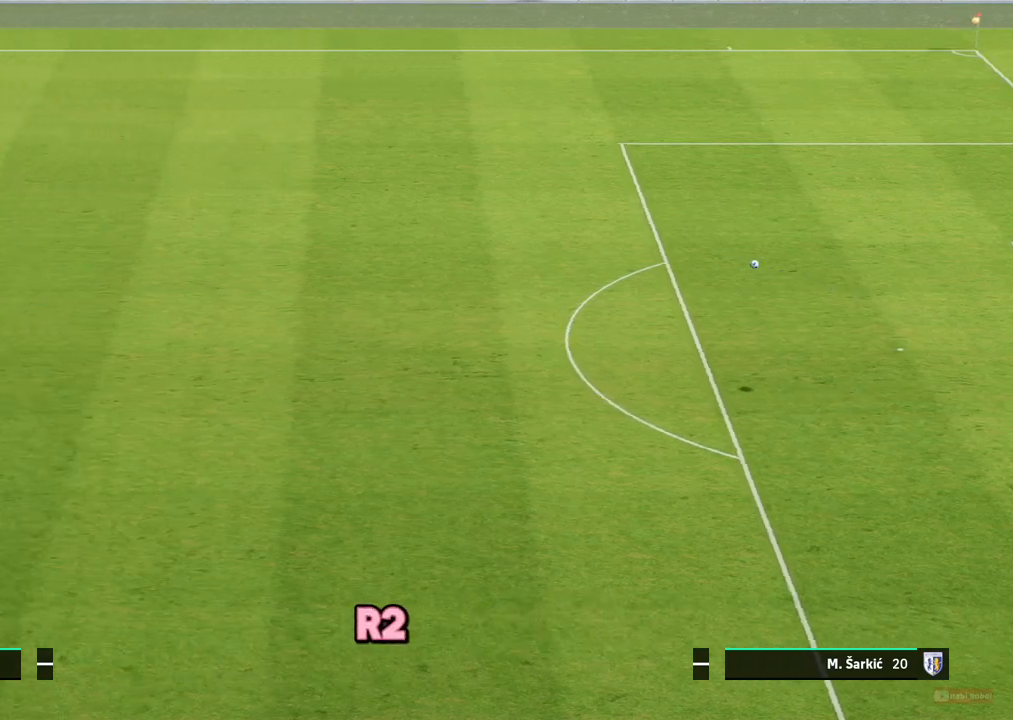
{"buttons": [], "left_stick": "center", "events": []}
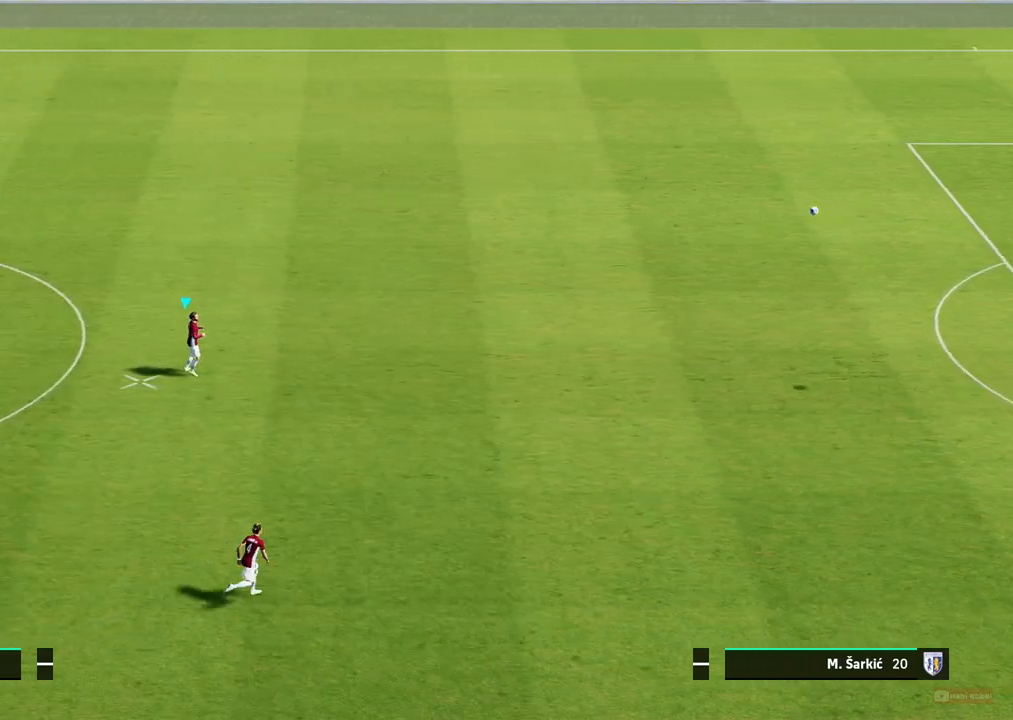
{"buttons": [], "left_stick": "center", "events": []}
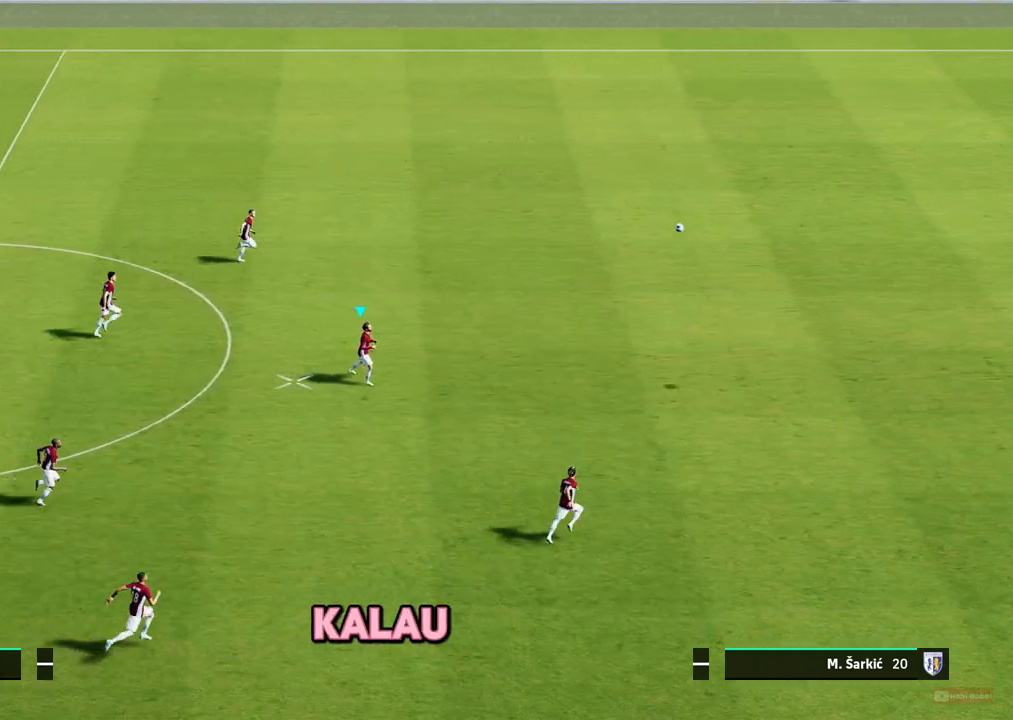
{"buttons": ["R1"], "left_stick": "down-right", "events": [[33, "left_stick", "right"], [217, "left_stick", "down-right"], [267, "R1", "down"]]}
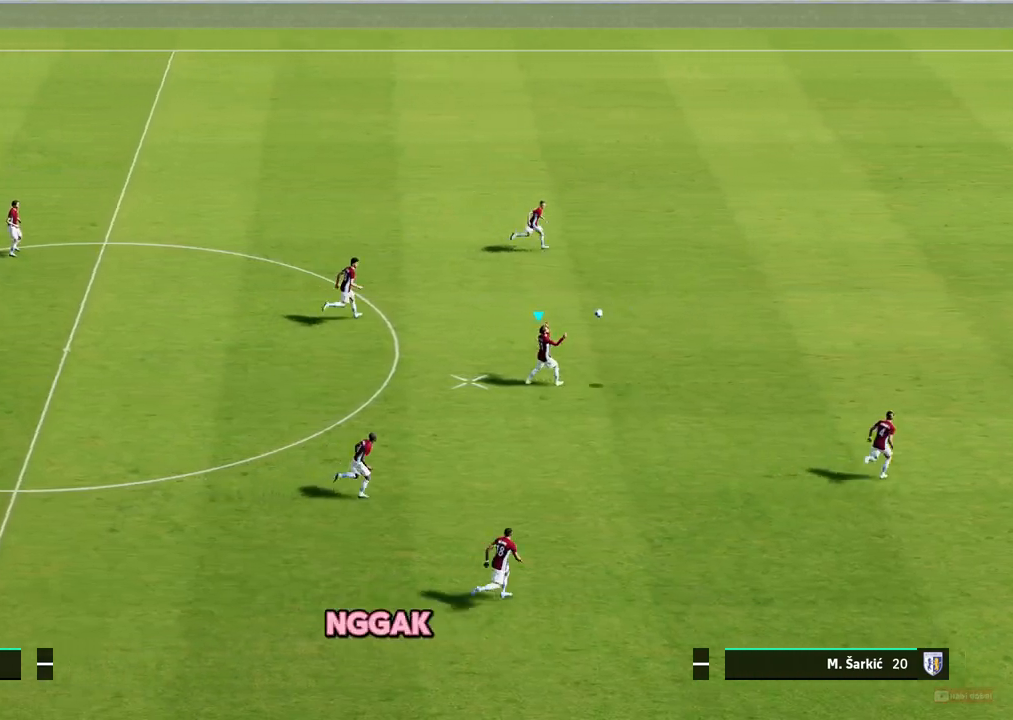
{"buttons": ["R1"], "left_stick": "down-right", "events": []}
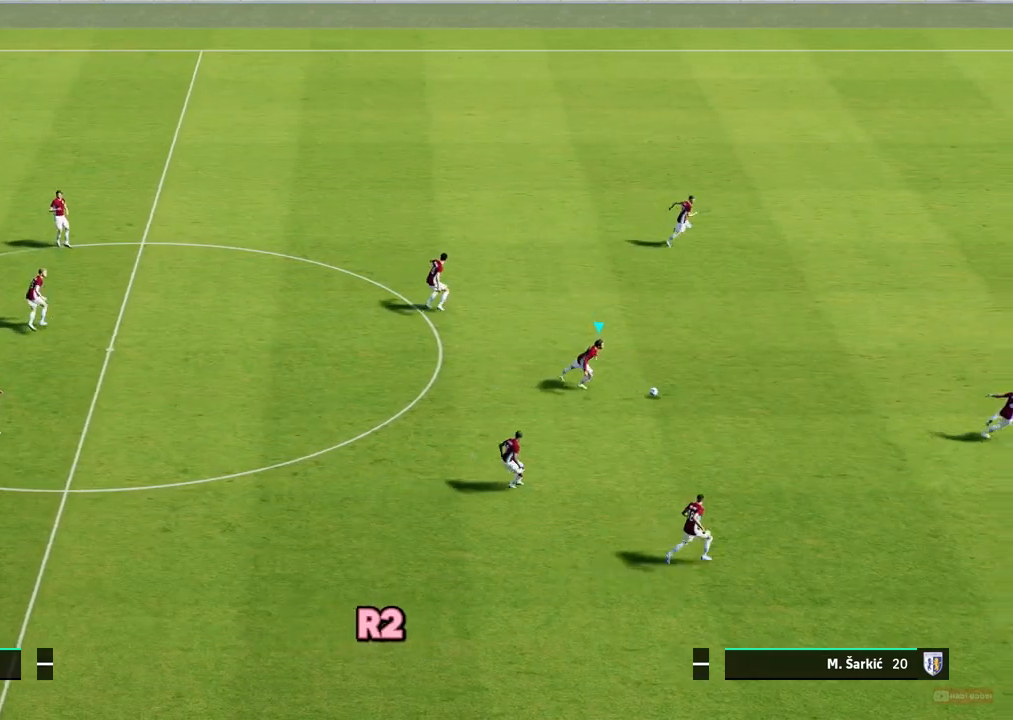
{"buttons": ["R1"], "left_stick": "down-right", "events": []}
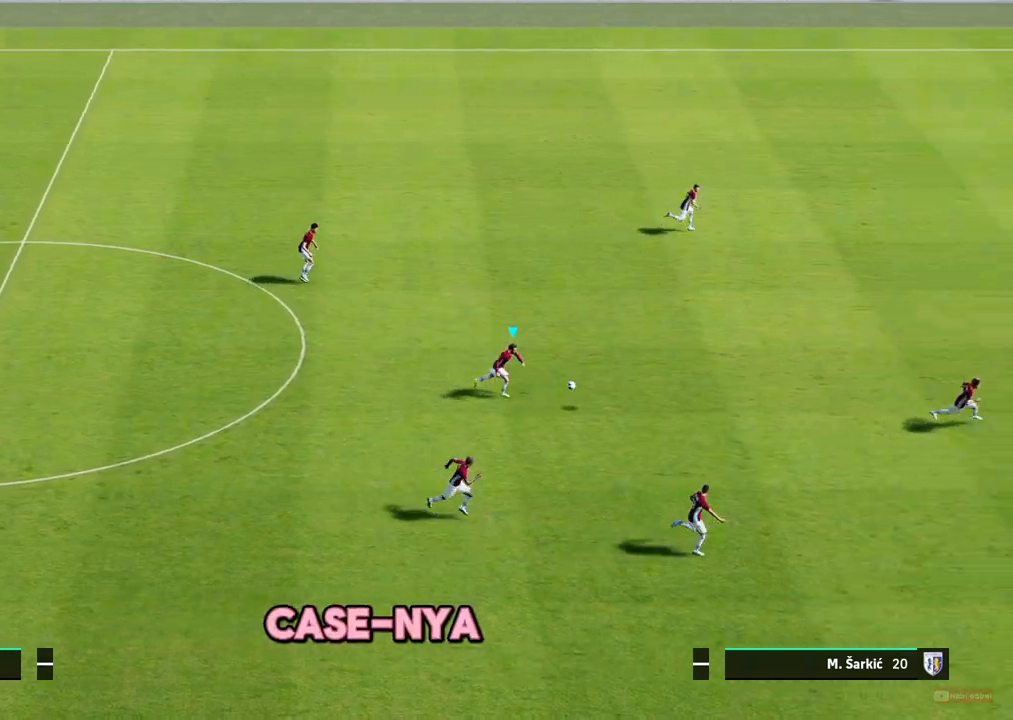
{"buttons": ["R1"], "left_stick": "down-right", "events": []}
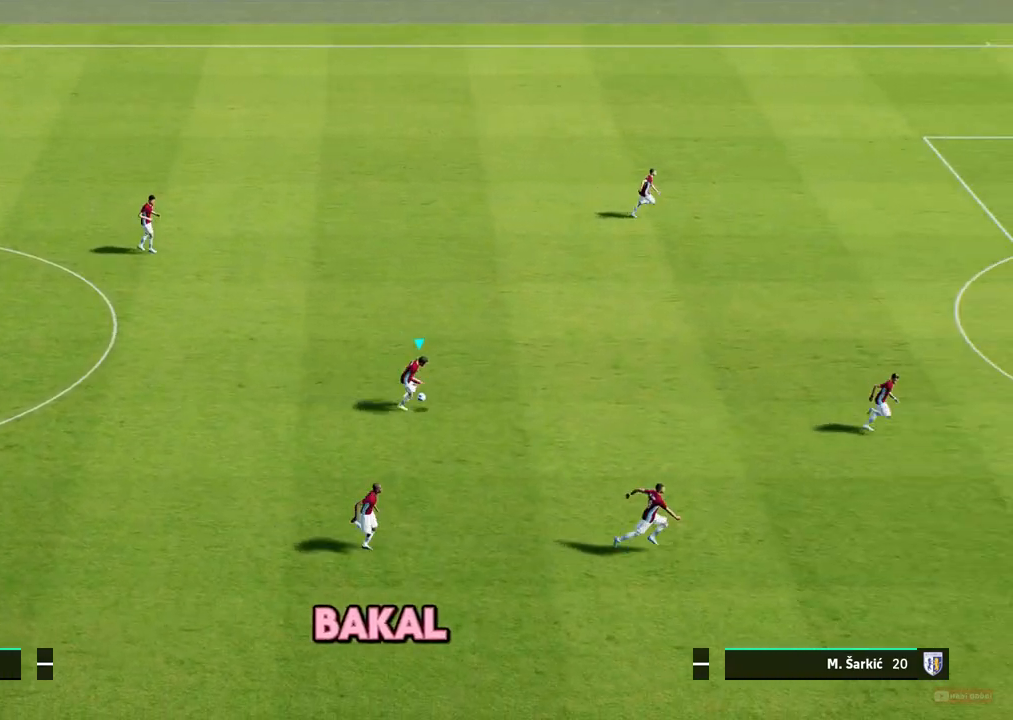
{"buttons": ["R1"], "left_stick": "down-right", "events": []}
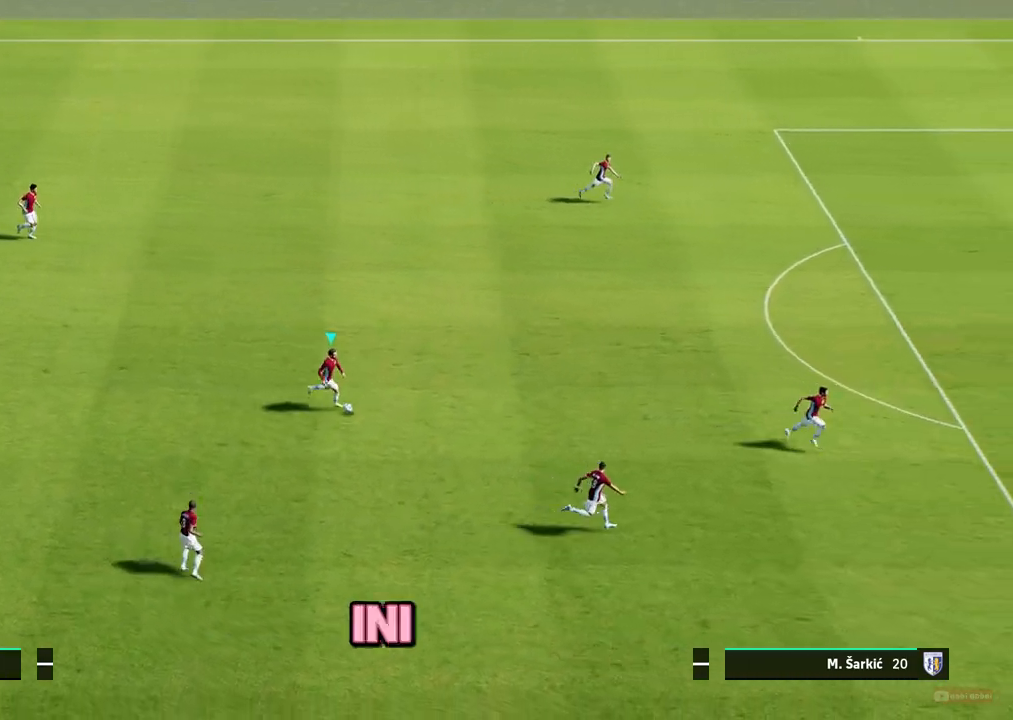
{"buttons": ["R1"], "left_stick": "down-right", "events": []}
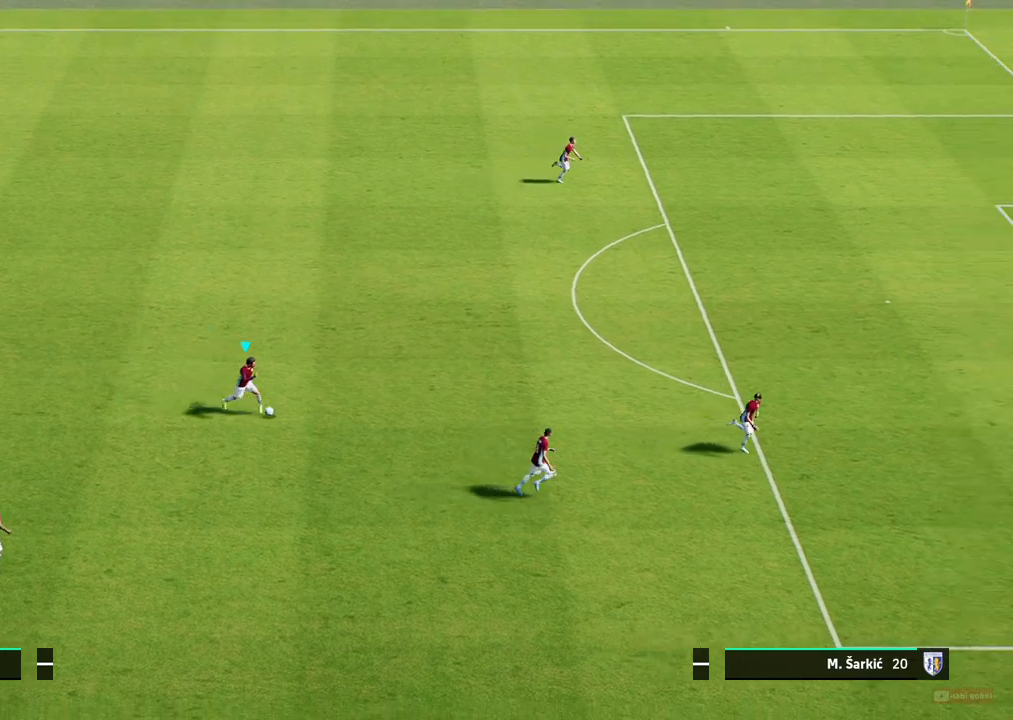
{"buttons": ["R1"], "left_stick": "down-right", "events": []}
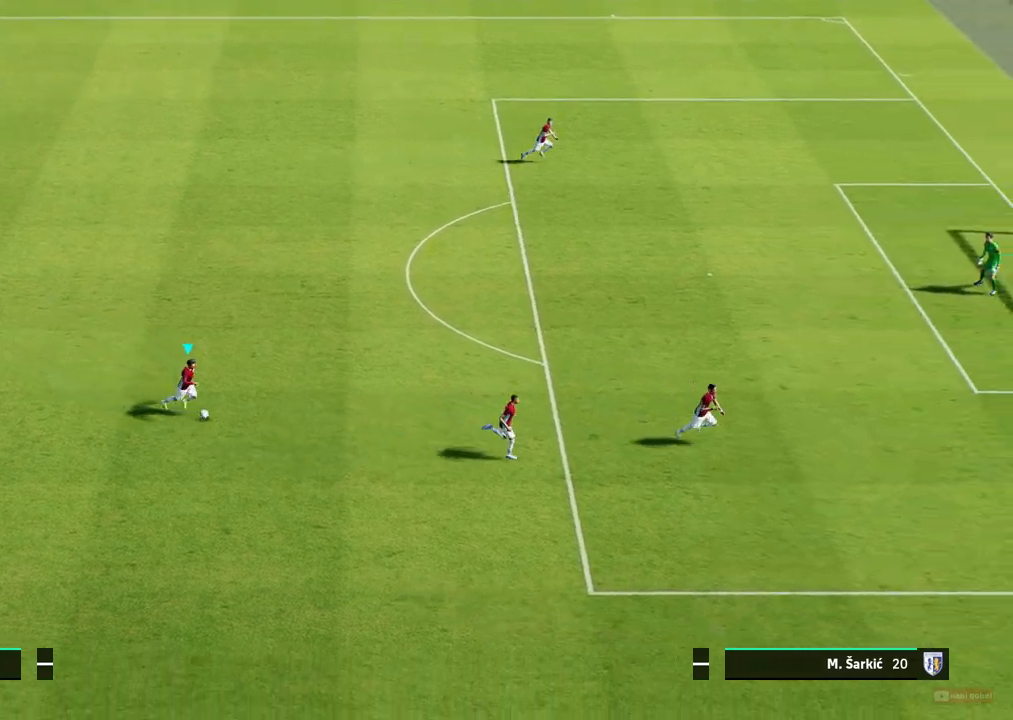
{"buttons": ["R1"], "left_stick": "down-right", "events": []}
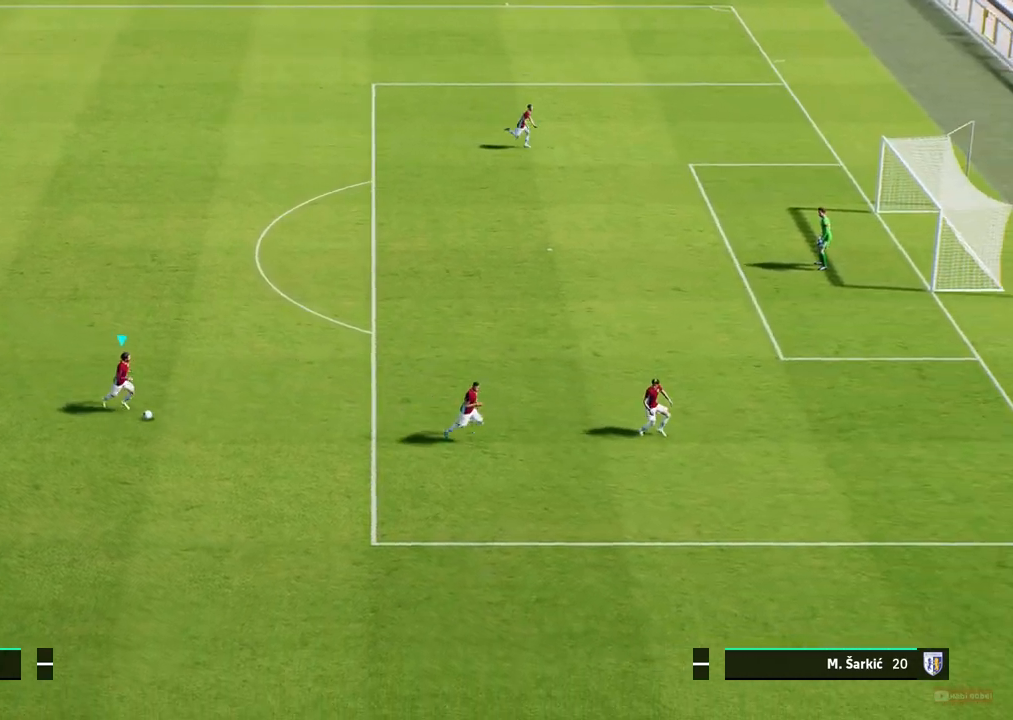
{"buttons": [], "left_stick": "down-right", "events": [[283, "R1", "up"]]}
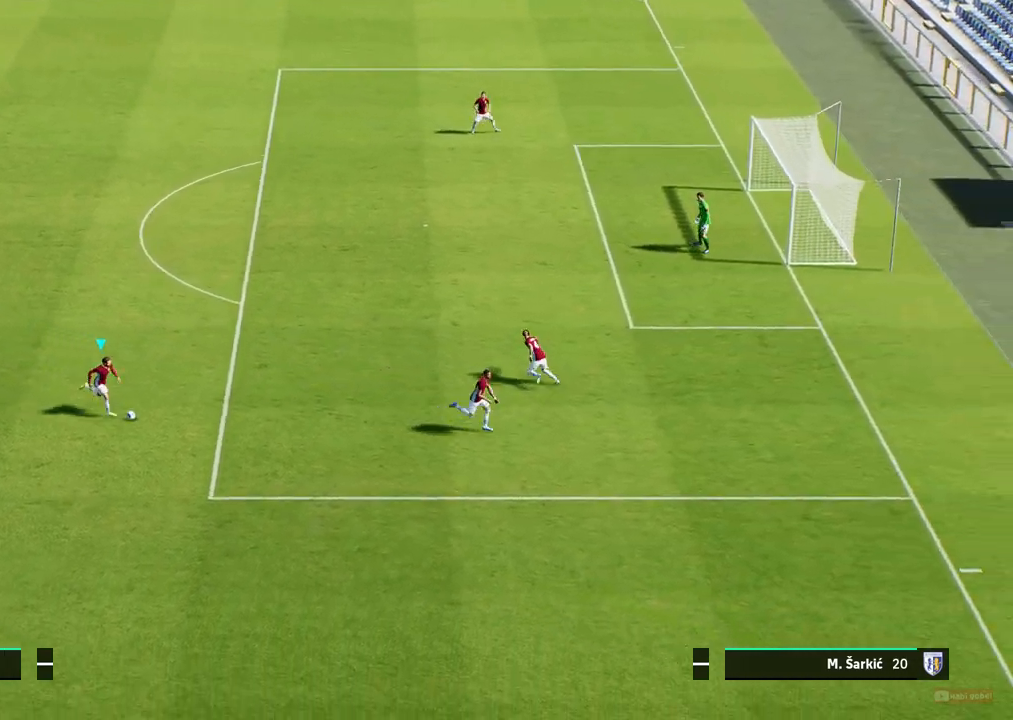
{"buttons": [], "left_stick": "up-right", "events": [[383, "left_stick", "up-right"]]}
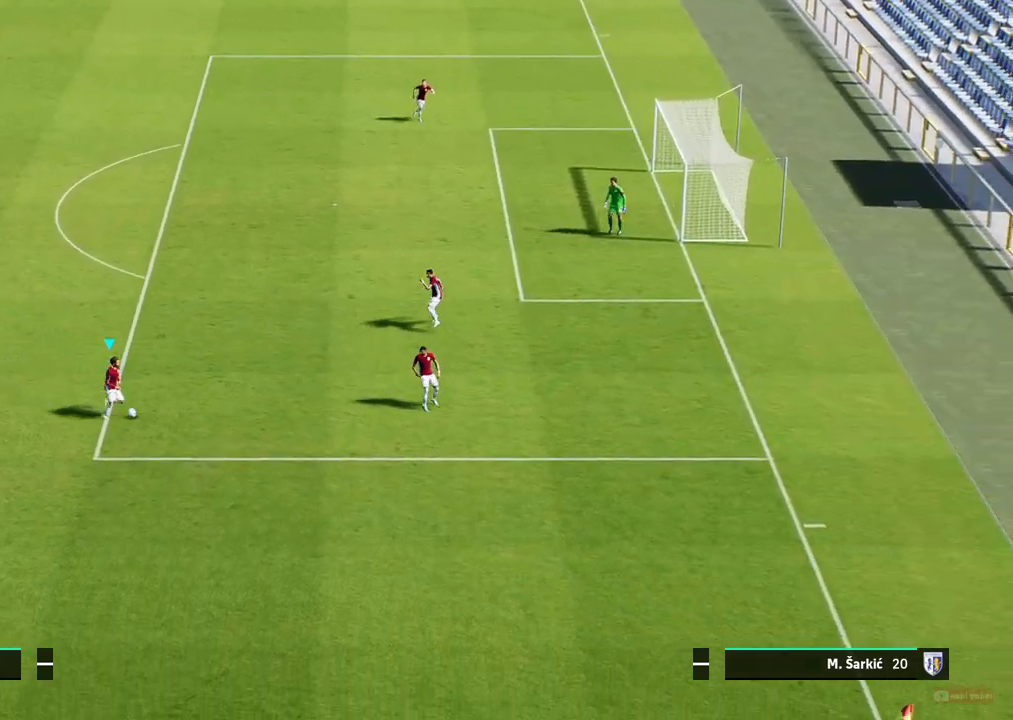
{"buttons": [], "left_stick": "up", "events": [[17, "left_stick", "up"]]}
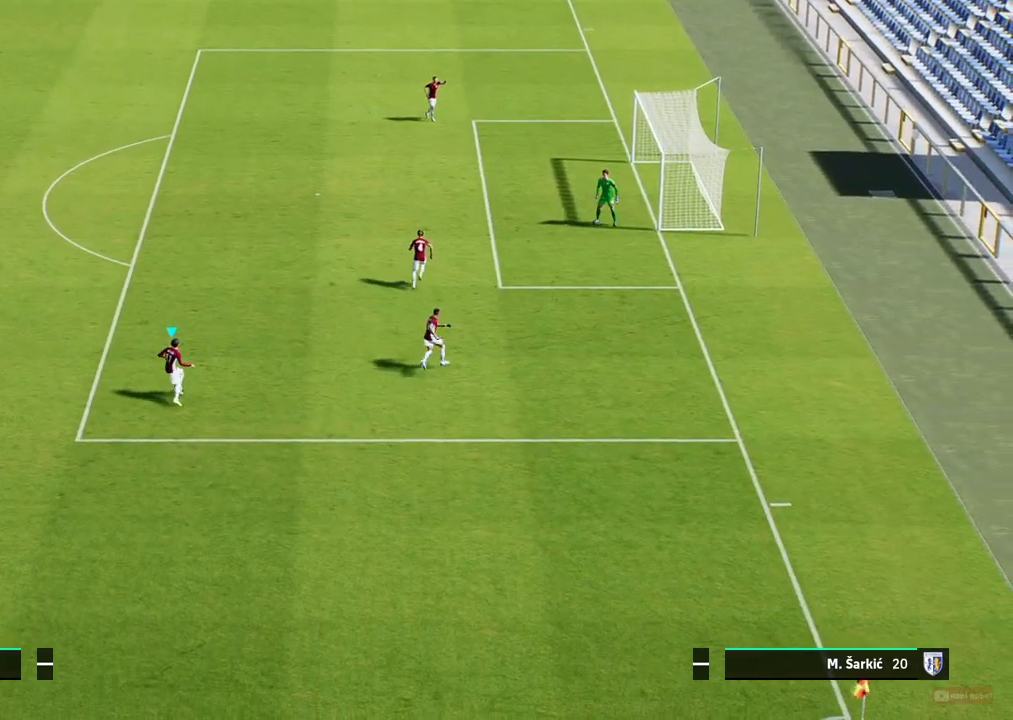
{"buttons": ["R1"], "left_stick": "up", "events": [[100, "R1", "down"]]}
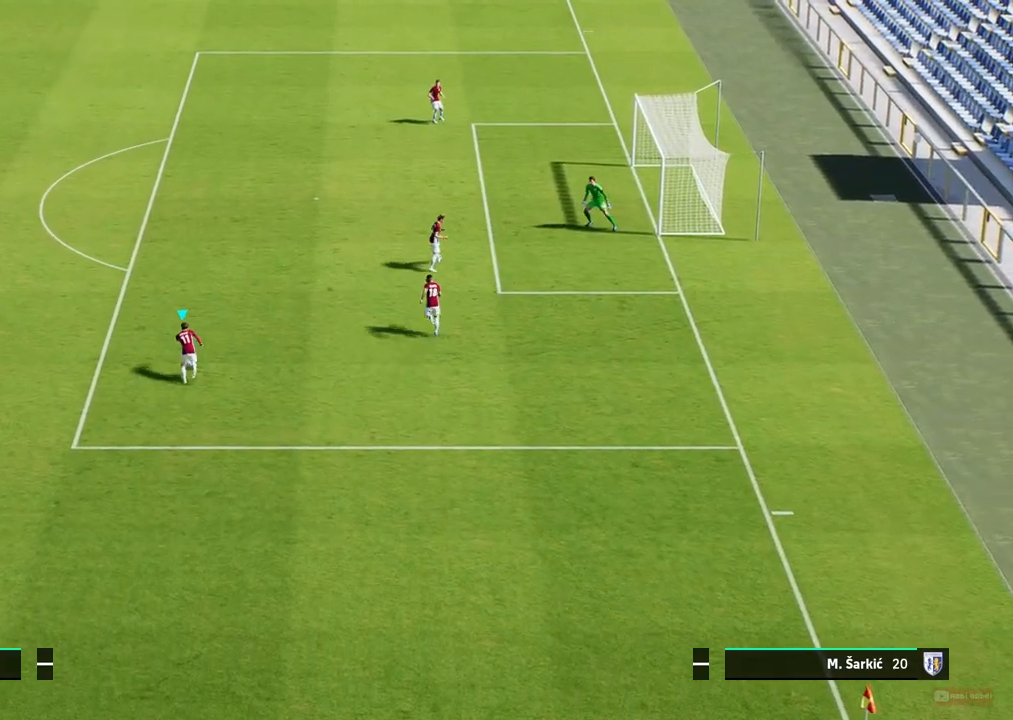
{"buttons": [], "left_stick": "up", "events": [[17, "R1", "up"], [217, "SQUARE", "down"], [350, "SQUARE", "up"]]}
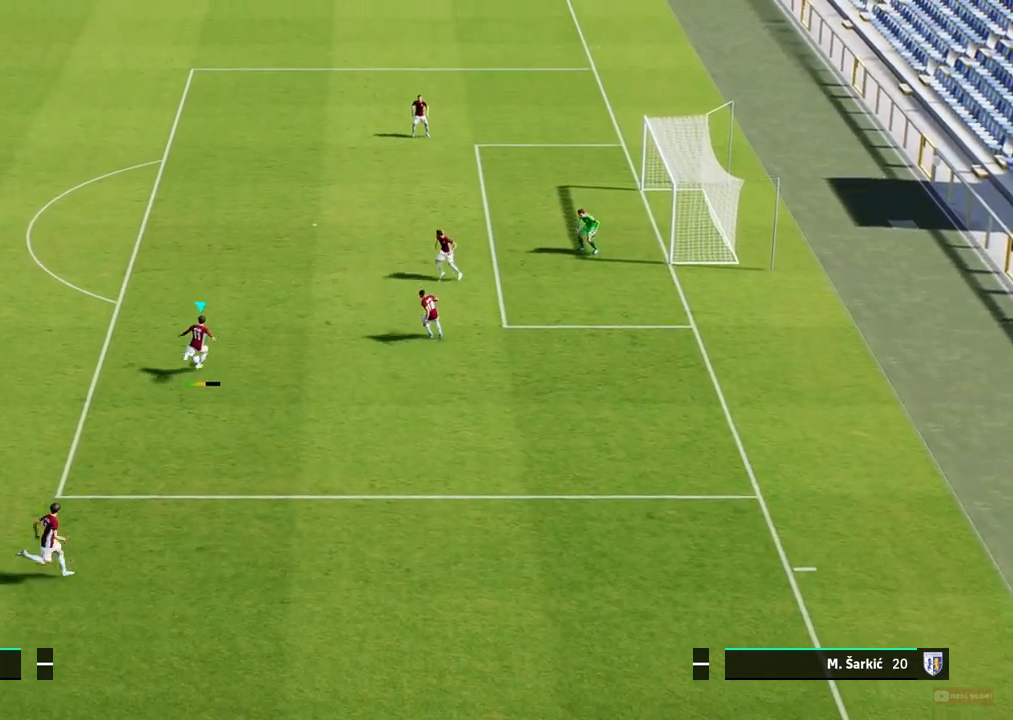
{"buttons": [], "left_stick": "center", "events": [[283, "left_stick", "center"]]}